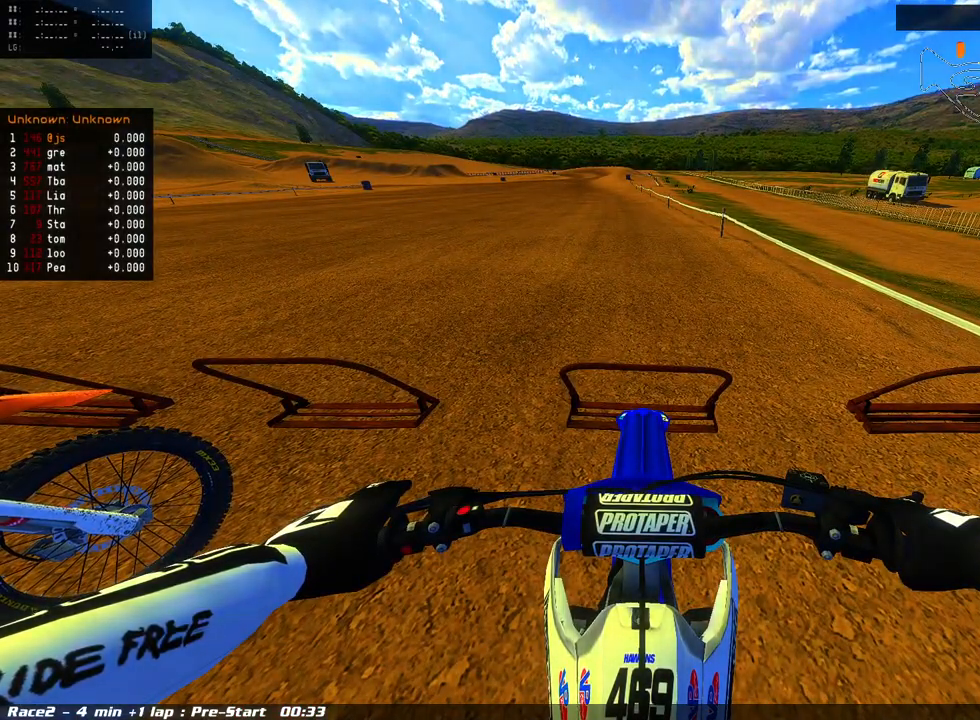
Gameplay with a controller (Xbox layout); each line is a JSON object with the inputs held at the frame after it. "events" lists button and stick changes between this image and that frame as [ms after this image, input, new state], when the widget could be followed in between. Not read: L1.
{"buttons": ["R2"], "left_stick": "center", "right_stick": "center", "events": [[300, "R2", "down"]]}
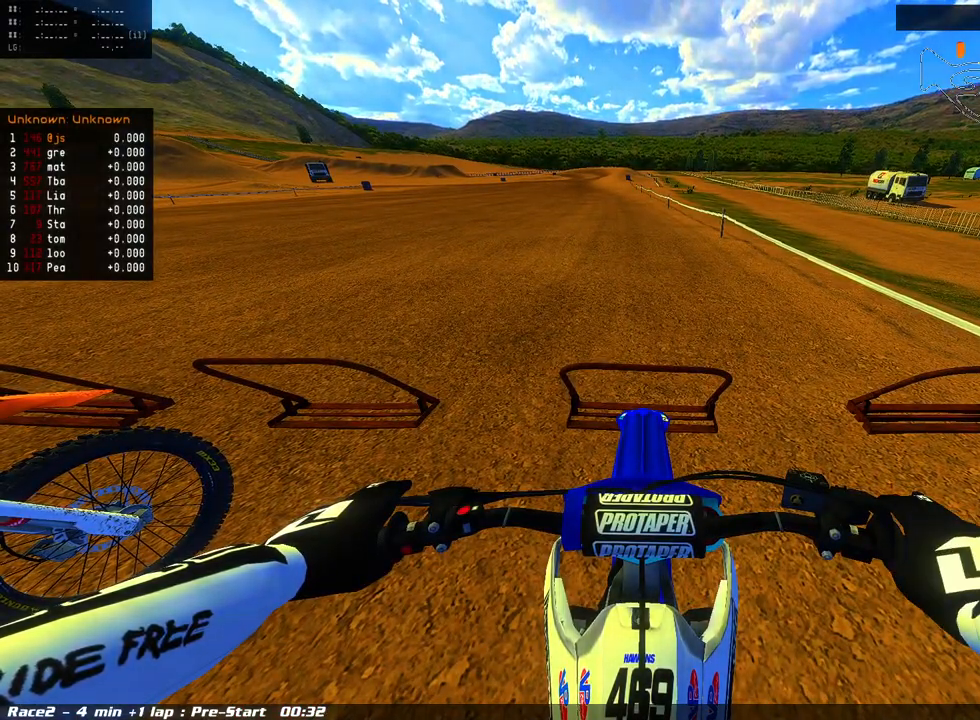
{"buttons": [], "left_stick": "center", "right_stick": "center", "events": [[67, "R2", "up"], [217, "R2", "down"], [383, "R2", "up"]]}
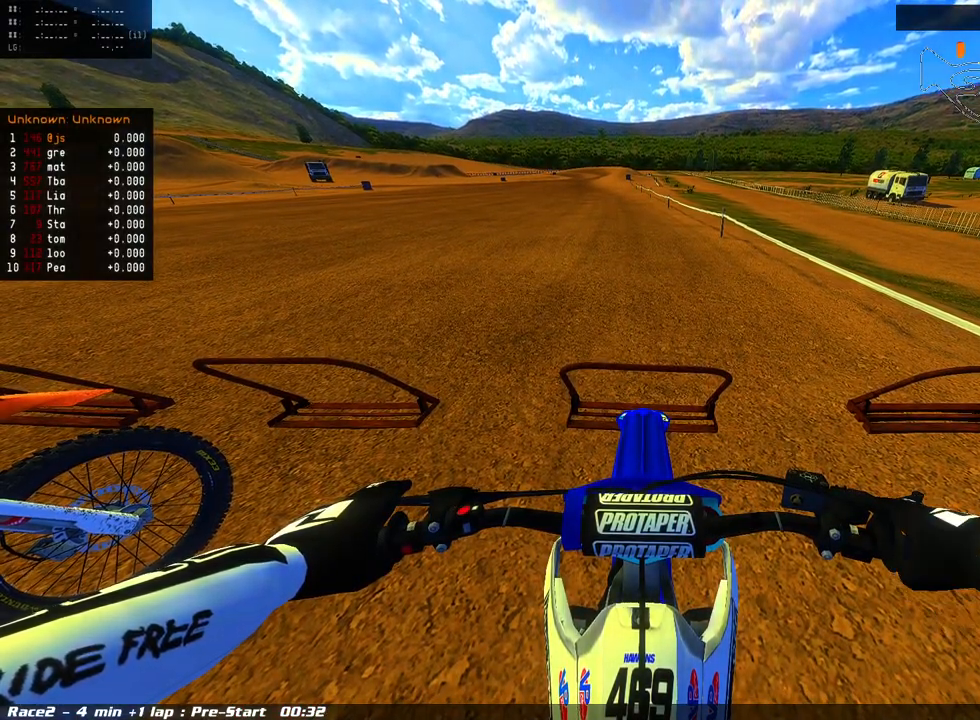
{"buttons": ["R2"], "left_stick": "center", "right_stick": "center", "events": [[417, "R2", "down"]]}
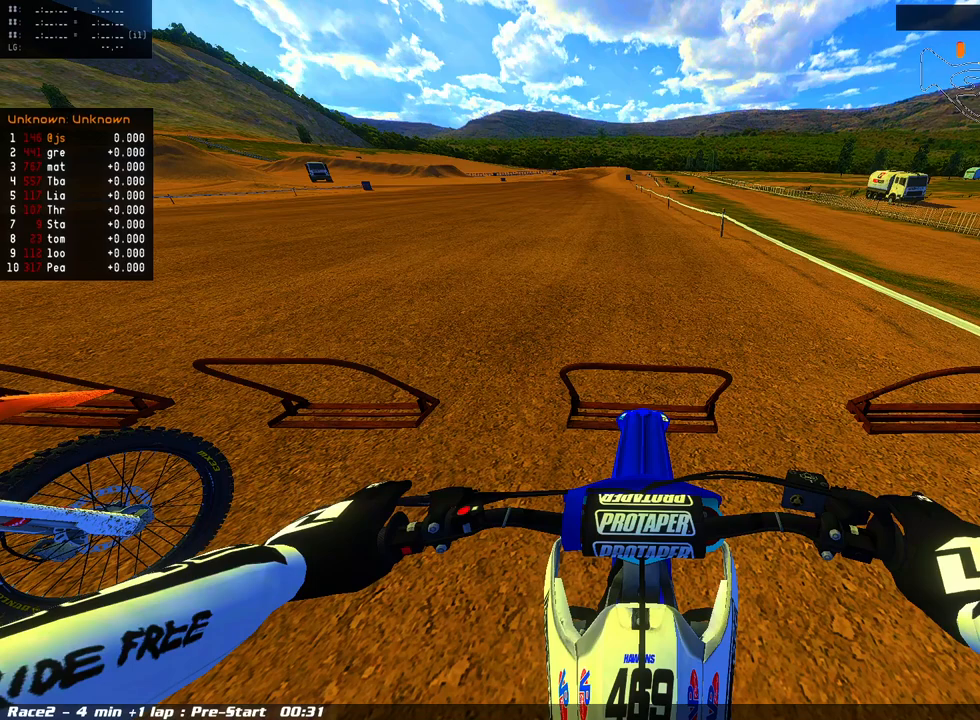
{"buttons": ["R2"], "left_stick": "center", "right_stick": "center", "events": [[67, "R2", "up"], [450, "R2", "down"]]}
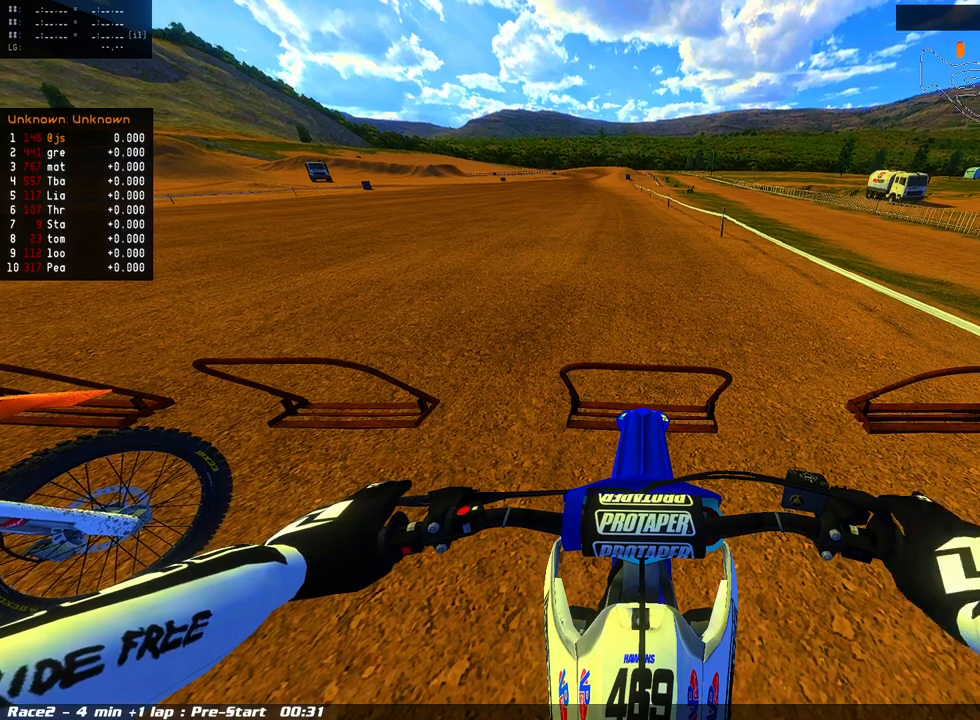
{"buttons": [], "left_stick": "center", "right_stick": "center", "events": [[133, "R2", "up"]]}